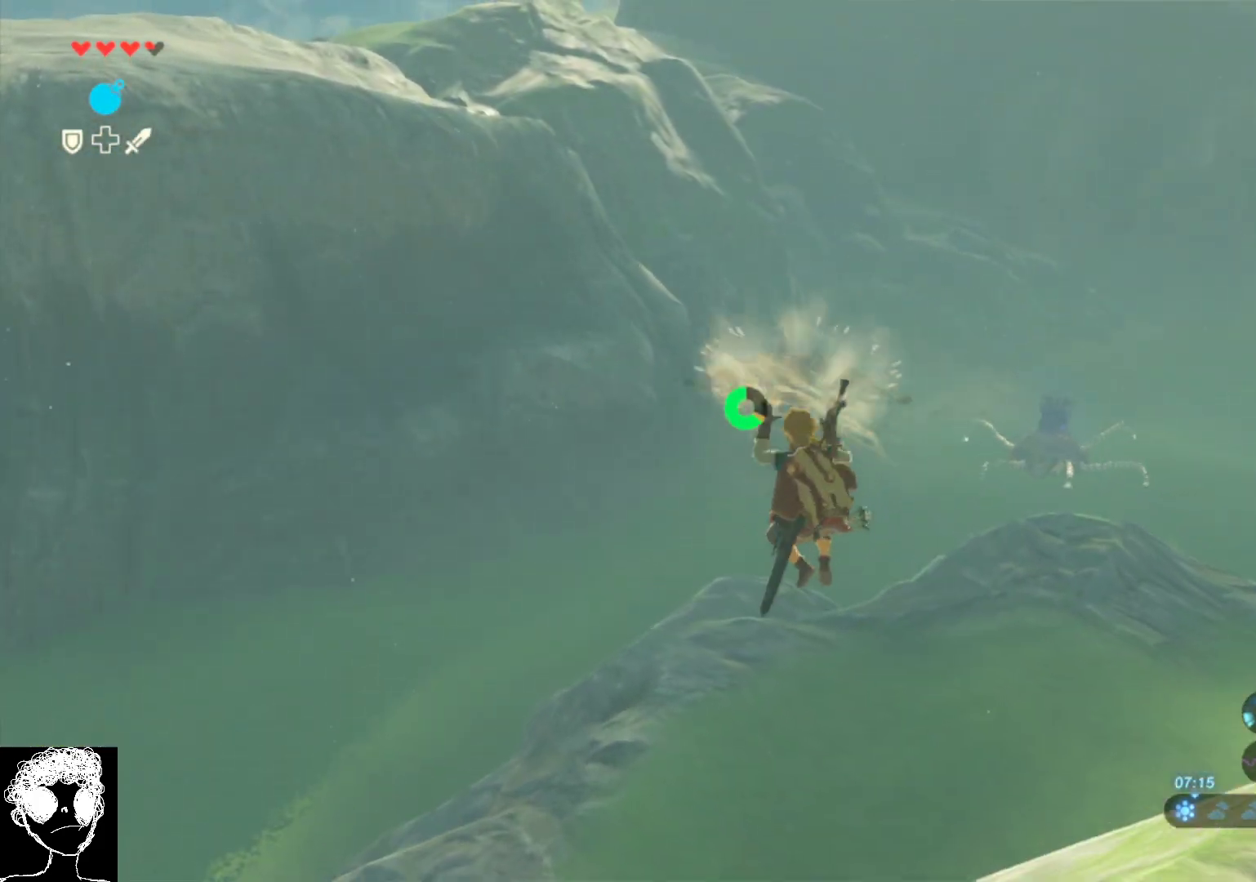
Gameplay with a controller (Xbox layout); each line is a JSON object with the inputs held at the frame after it. "events" lists button and stick changes between this image and that frame as [ms after this image, input, new state], when the widget could be followed in between.
{"buttons": [], "left_stick": "up", "right_stick": "center", "events": []}
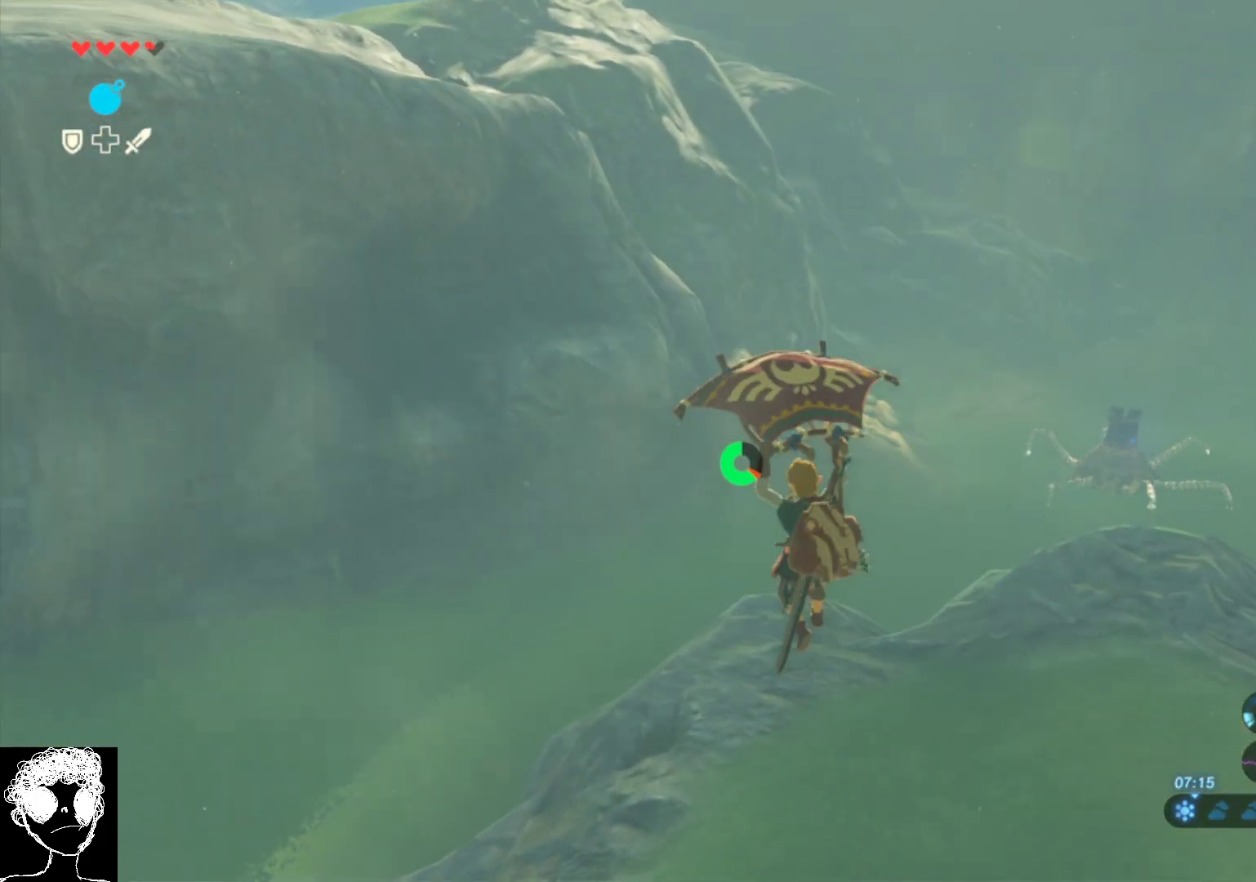
{"buttons": [], "left_stick": "up-right", "right_stick": "right", "events": [[67, "right_stick", "right"], [400, "left_stick", "up-right"]]}
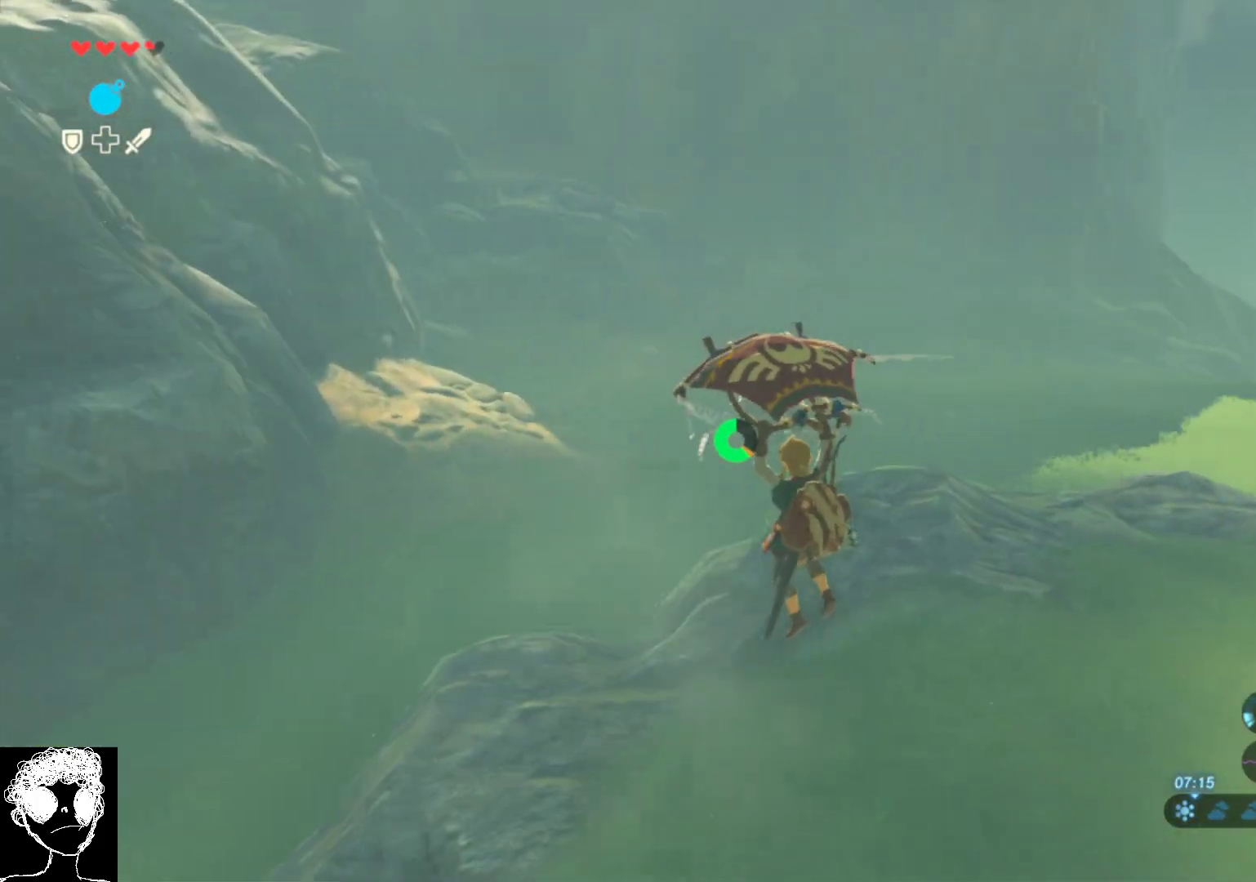
{"buttons": [], "left_stick": "up-left", "right_stick": "up-left", "events": [[83, "right_stick", "center"], [100, "left_stick", "up-left"], [167, "right_stick", "left"], [317, "right_stick", "up-left"]]}
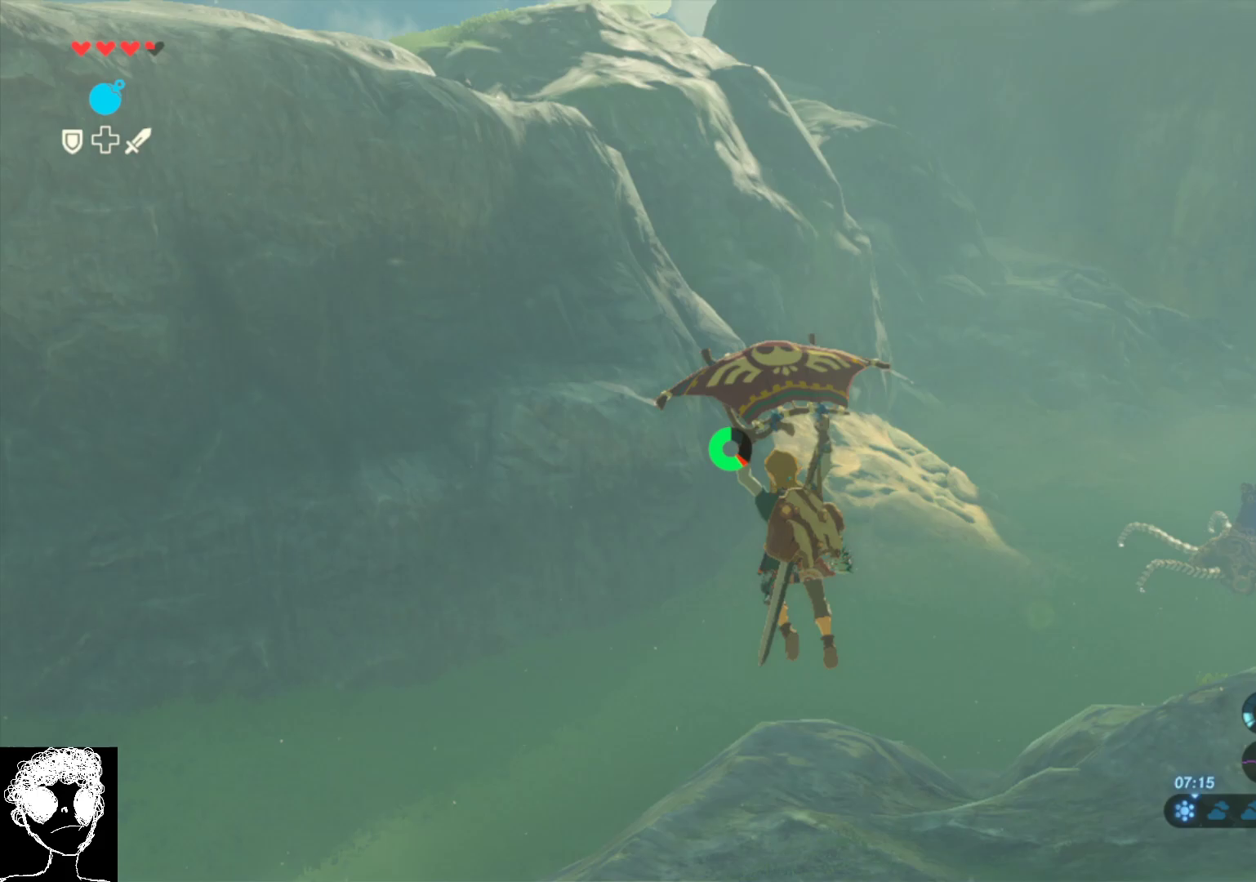
{"buttons": [], "left_stick": "up-left", "right_stick": "left", "events": [[233, "right_stick", "center"], [300, "right_stick", "left"]]}
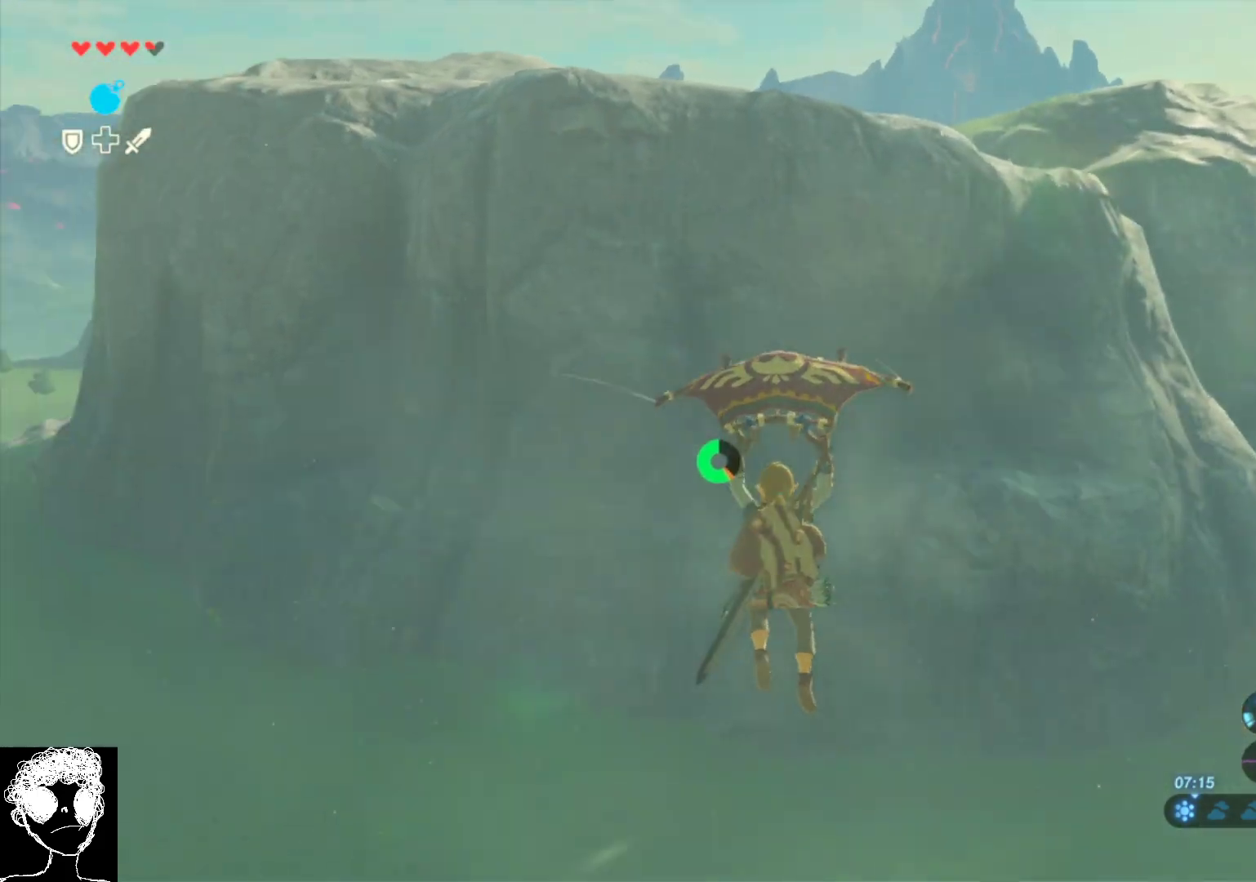
{"buttons": [], "left_stick": "up-right", "right_stick": "center", "events": [[50, "left_stick", "up"], [217, "left_stick", "up-right"], [217, "right_stick", "center"]]}
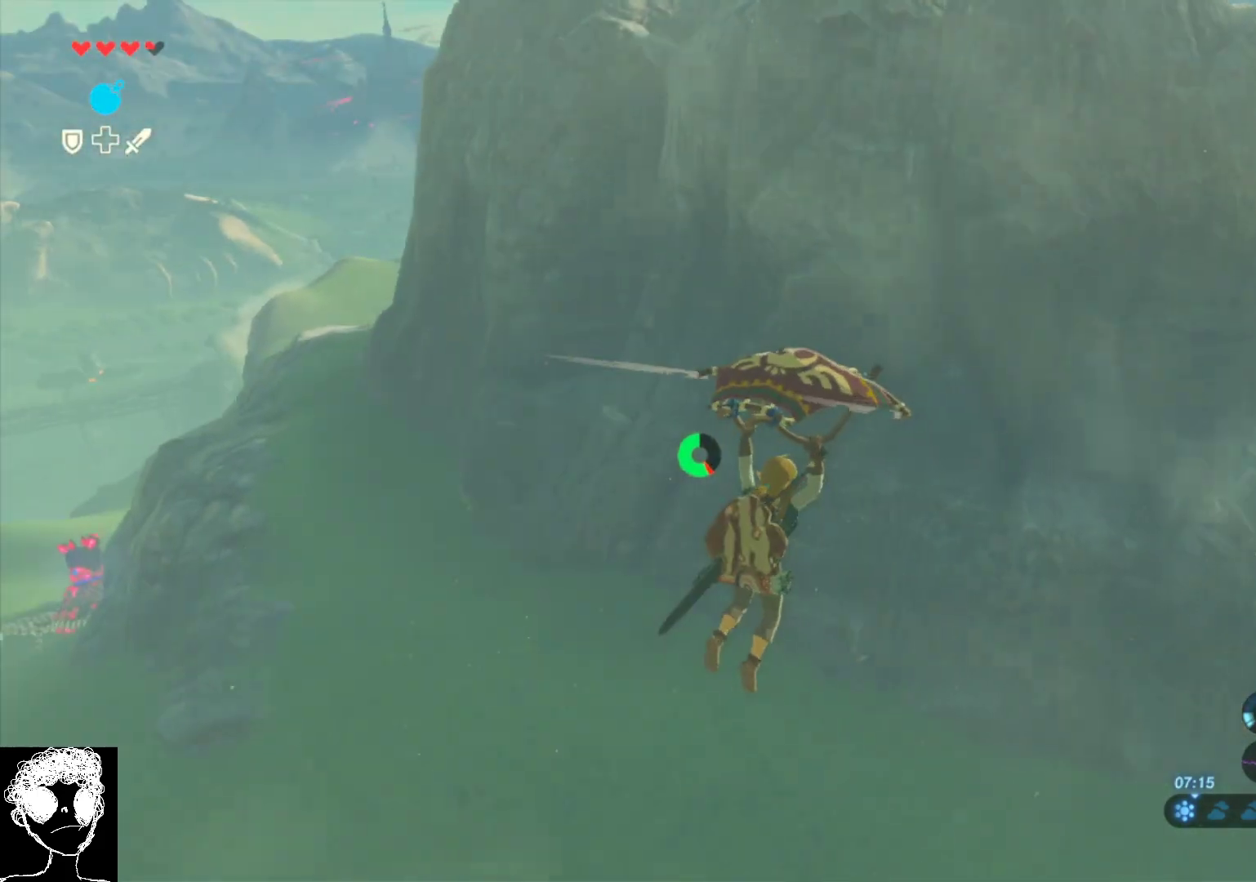
{"buttons": [], "left_stick": "up-left", "right_stick": "center", "events": [[150, "left_stick", "up-left"], [150, "right_stick", "left"], [500, "right_stick", "center"]]}
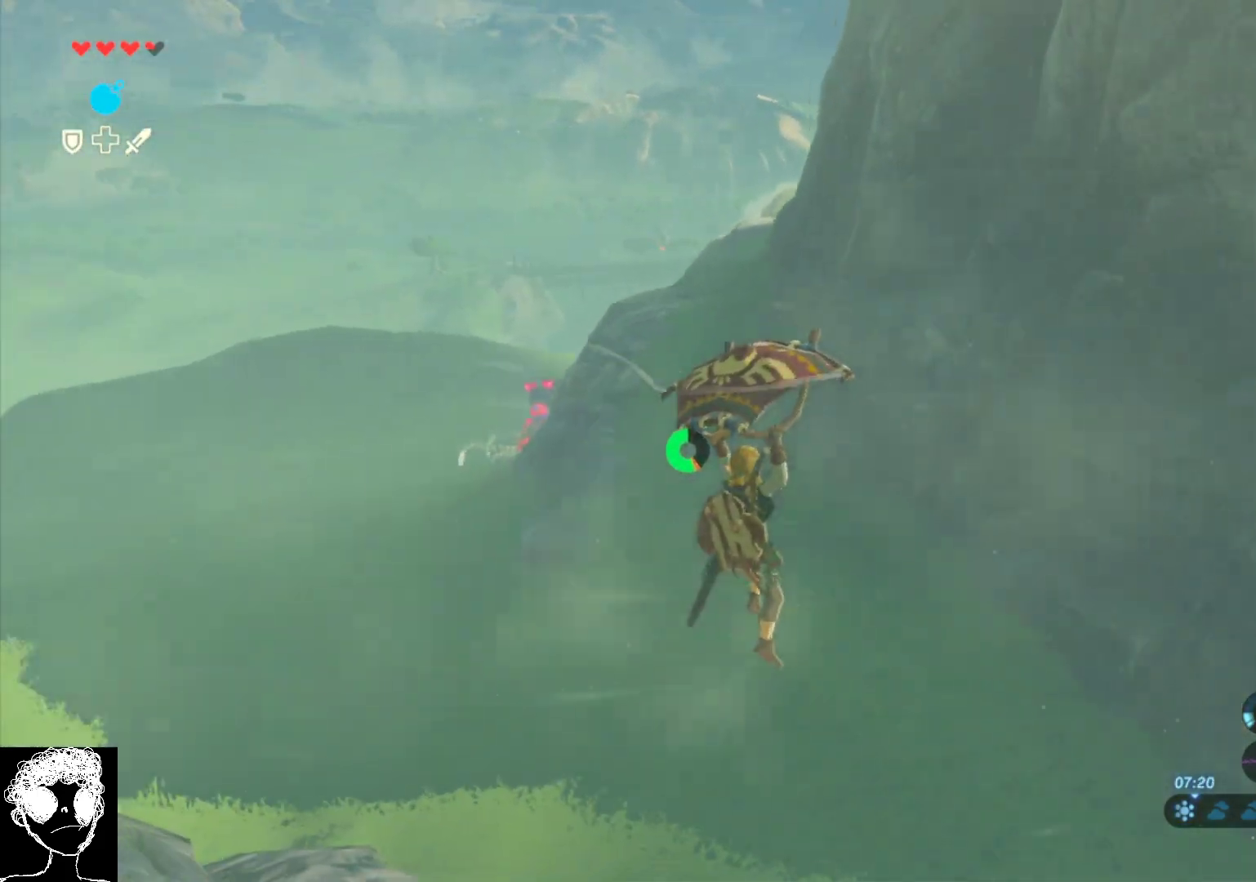
{"buttons": [], "left_stick": "up-left", "right_stick": "center", "events": []}
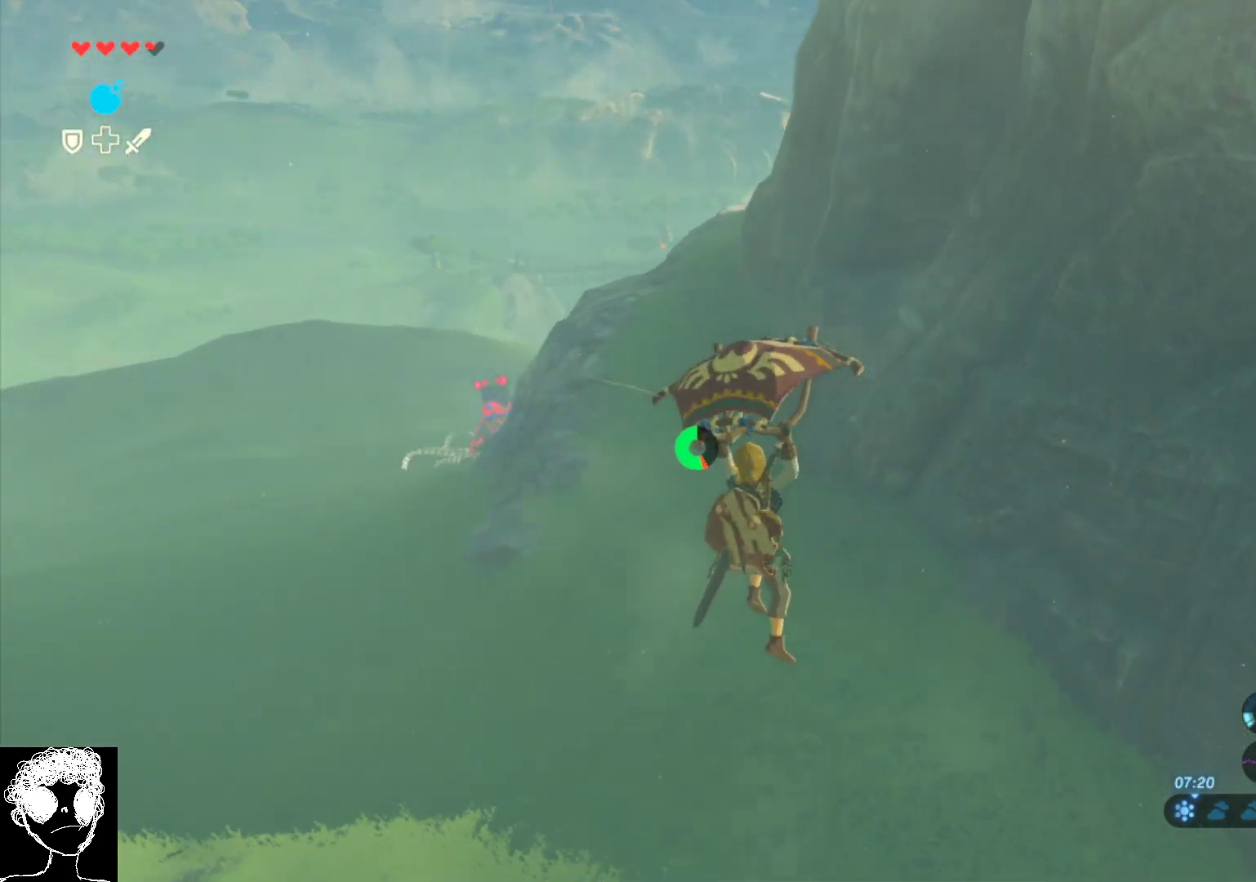
{"buttons": [], "left_stick": "up-left", "right_stick": "center", "events": []}
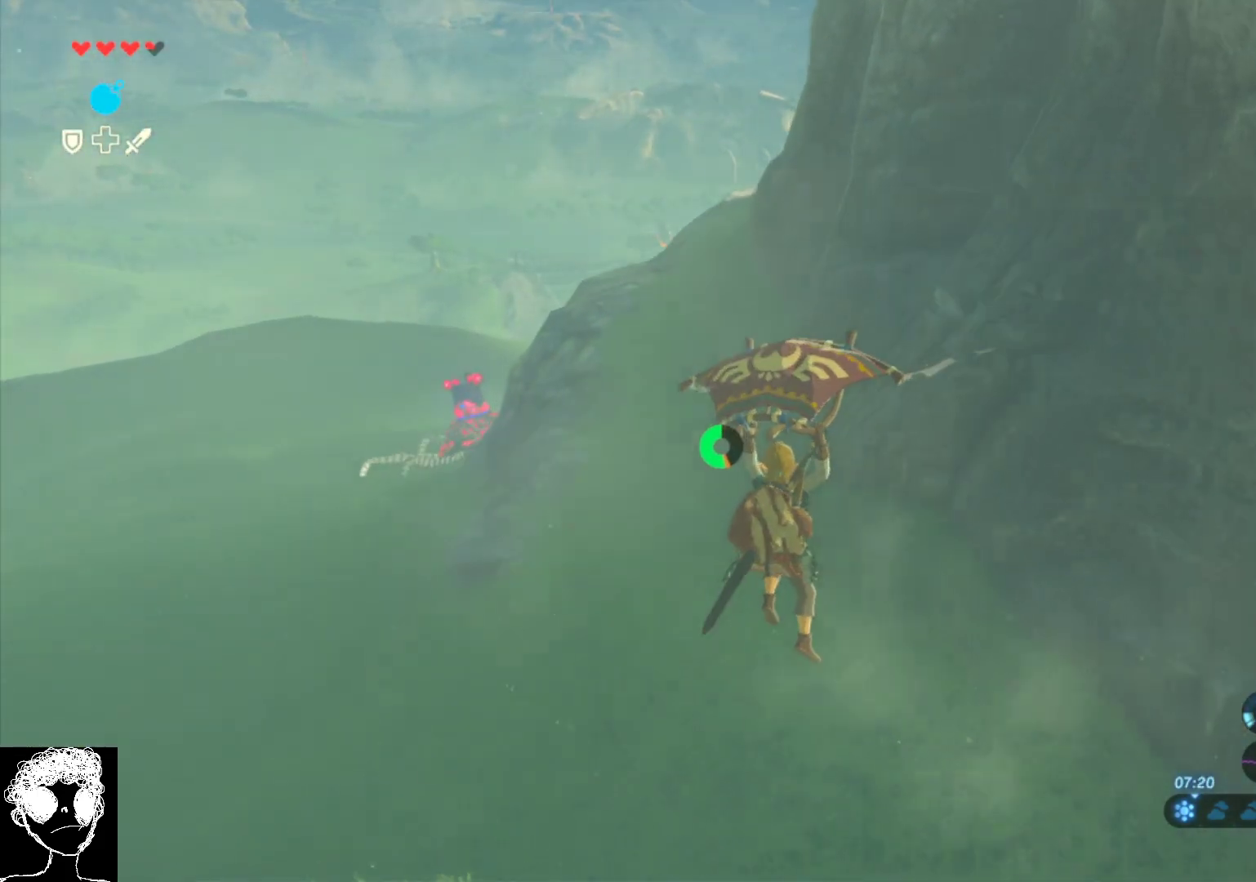
{"buttons": [], "left_stick": "up", "right_stick": "center", "events": [[33, "left_stick", "up"]]}
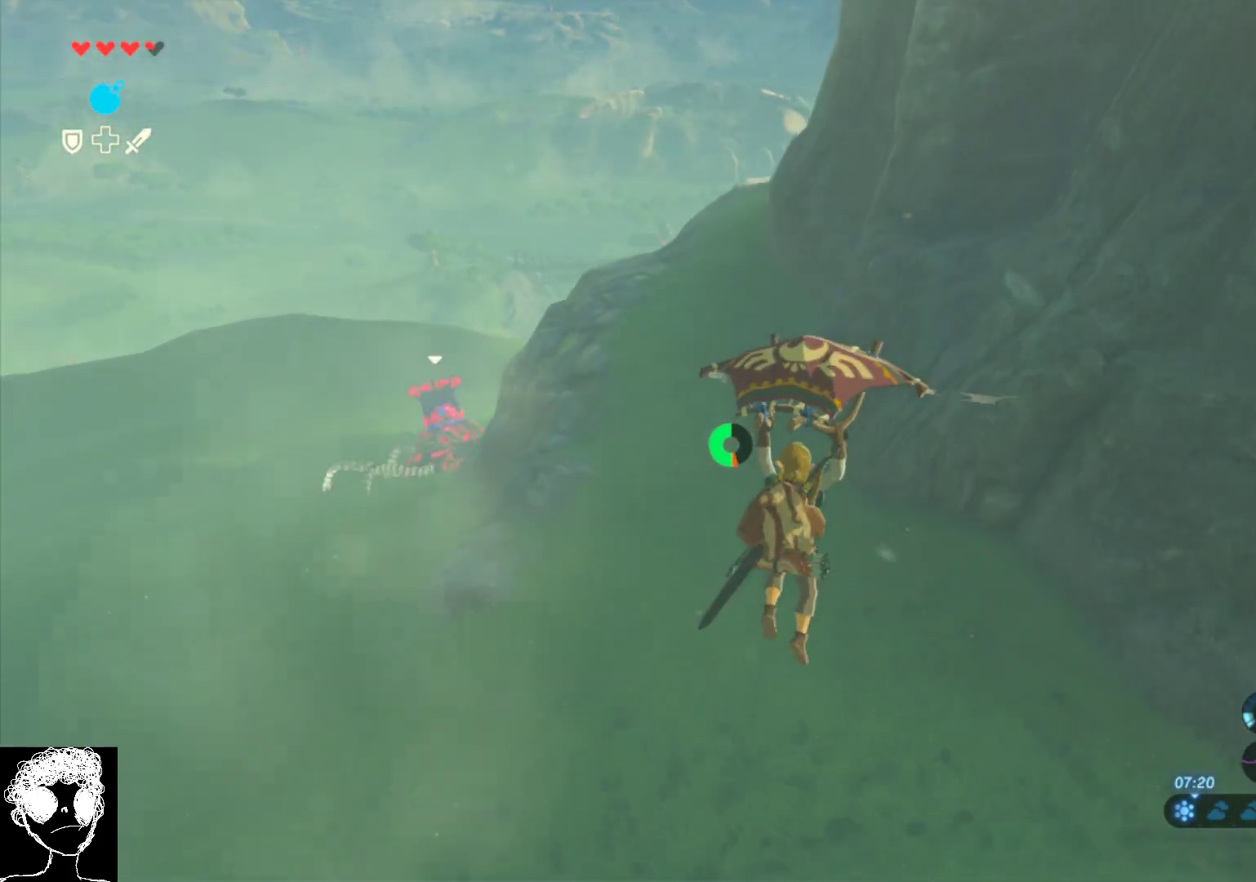
{"buttons": [], "left_stick": "up", "right_stick": "center", "events": []}
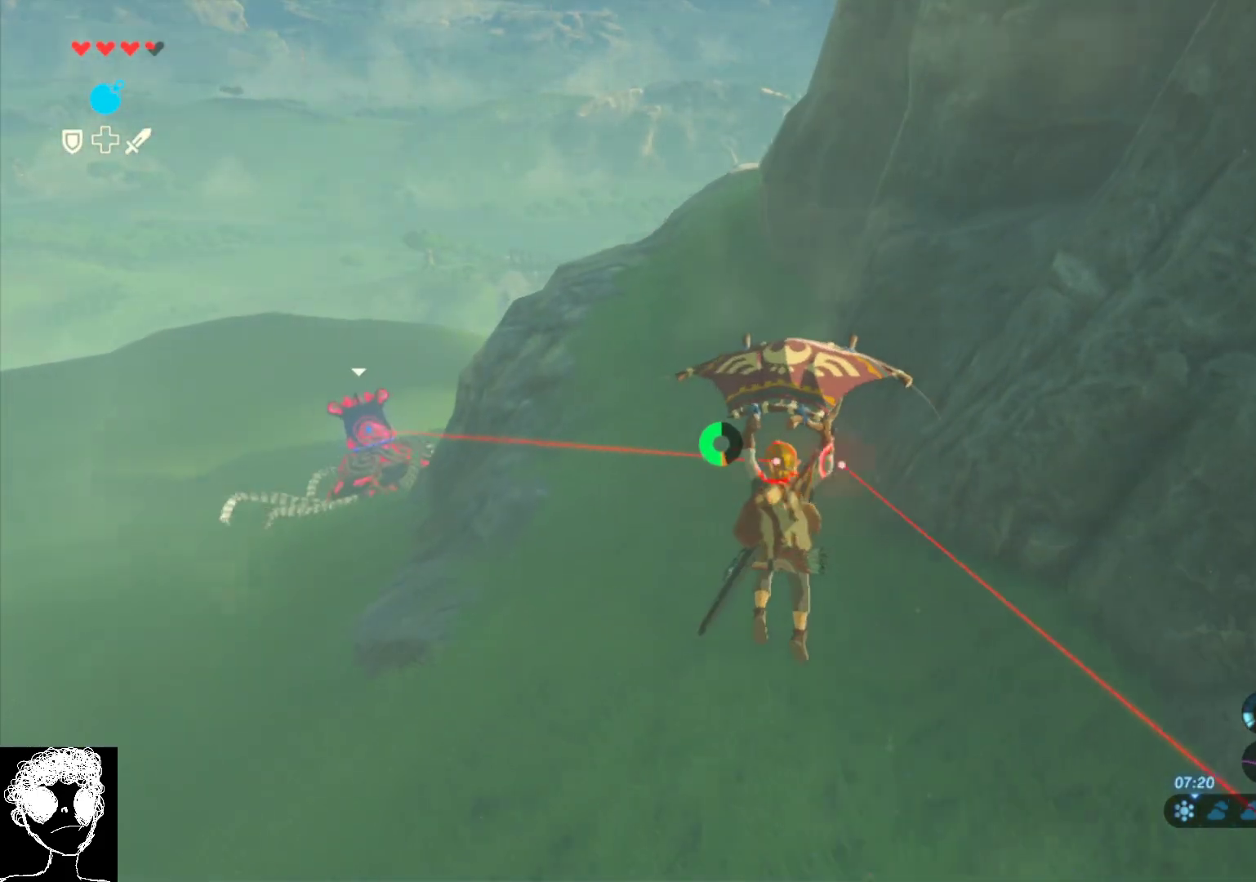
{"buttons": [], "left_stick": "up", "right_stick": "center", "events": []}
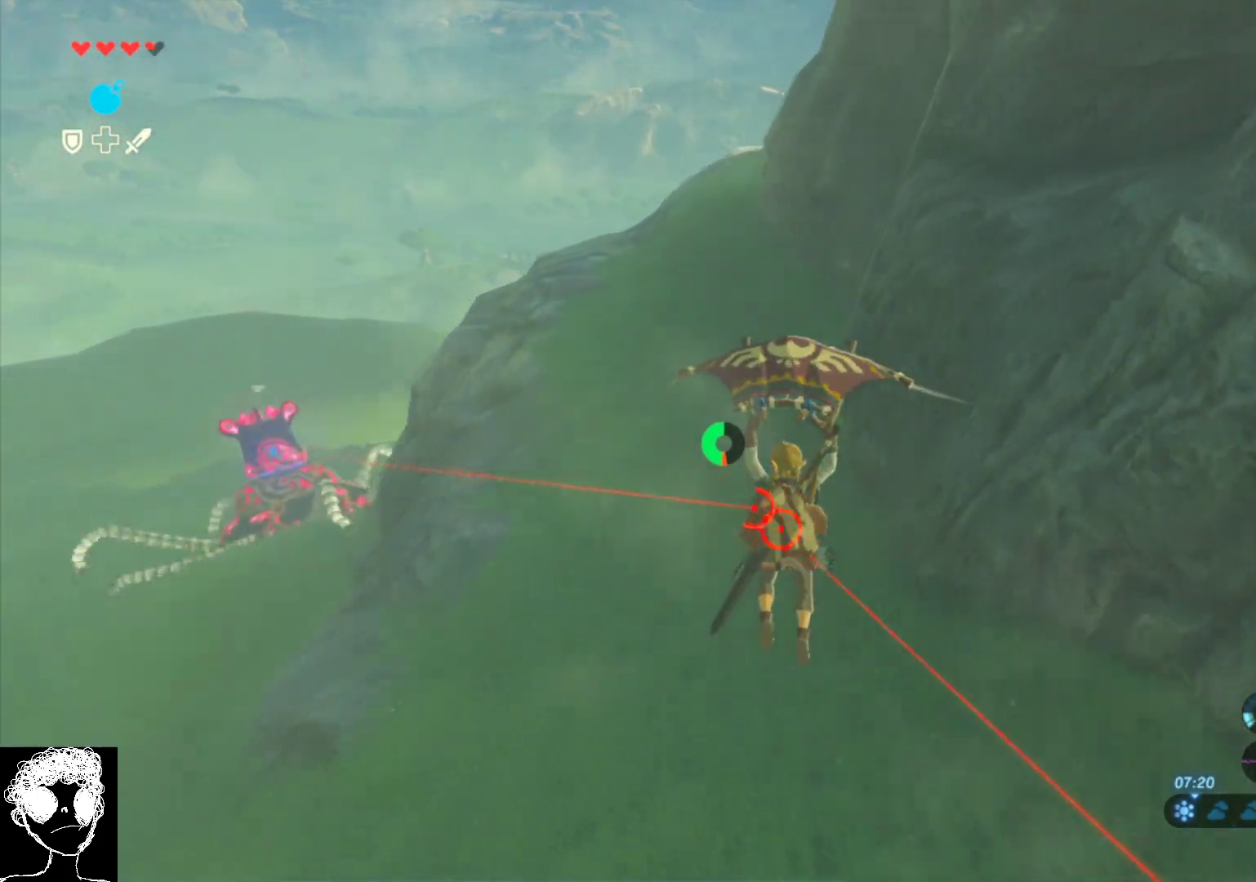
{"buttons": [], "left_stick": "up", "right_stick": "center", "events": []}
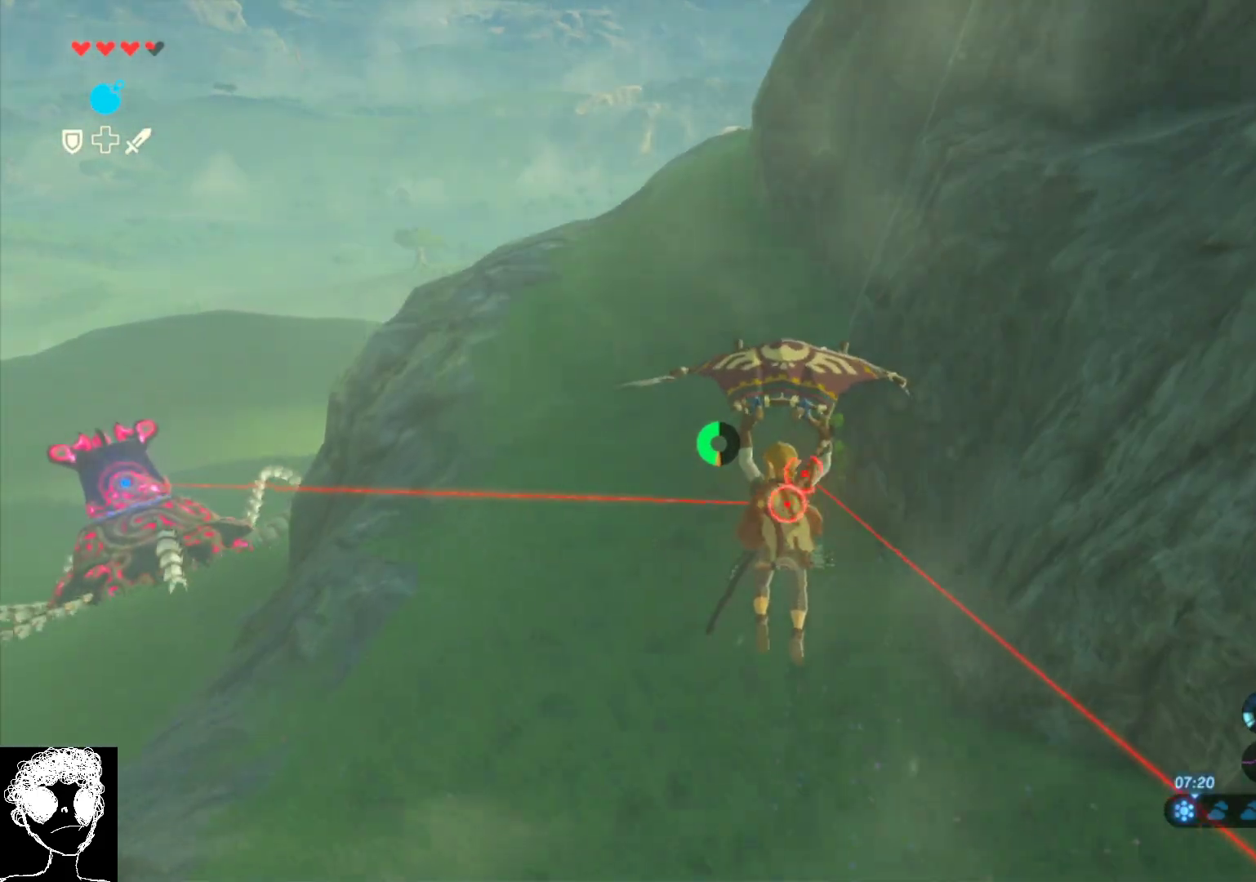
{"buttons": [], "left_stick": "up", "right_stick": "center", "events": [[150, "A", "down"], [300, "A", "up"]]}
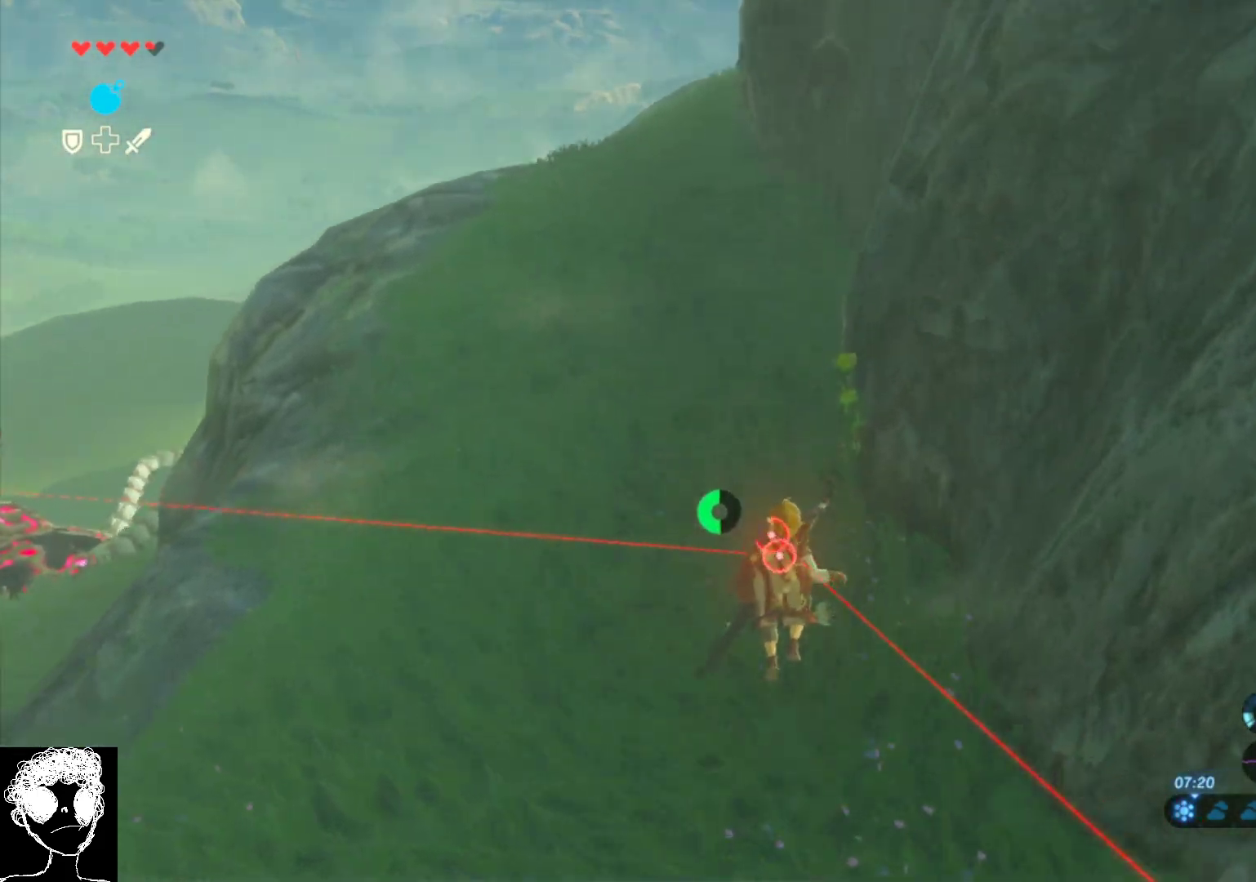
{"buttons": ["B"], "left_stick": "up", "right_stick": "center", "events": [[250, "B", "down"]]}
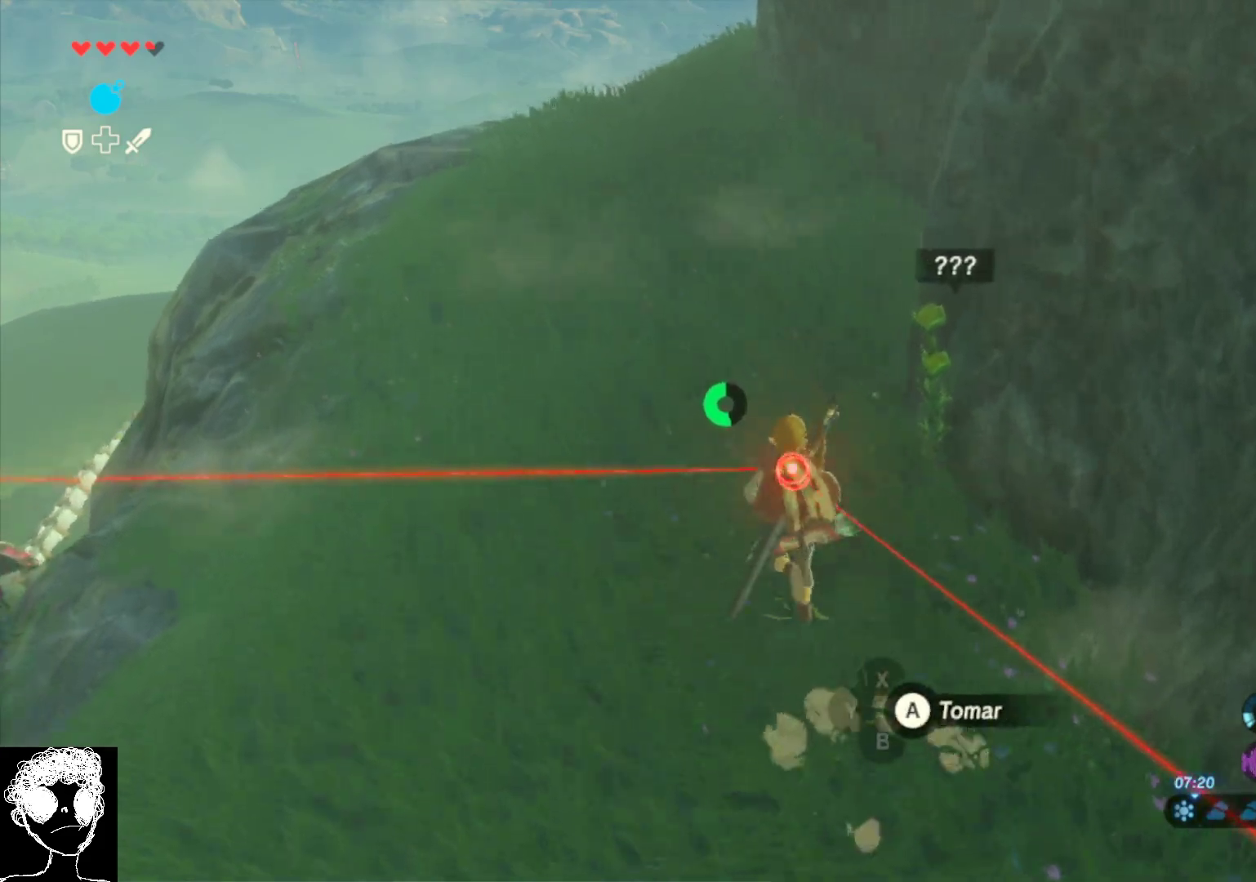
{"buttons": ["A"], "left_stick": "up", "right_stick": "center", "events": [[50, "B", "up"], [100, "A", "down"]]}
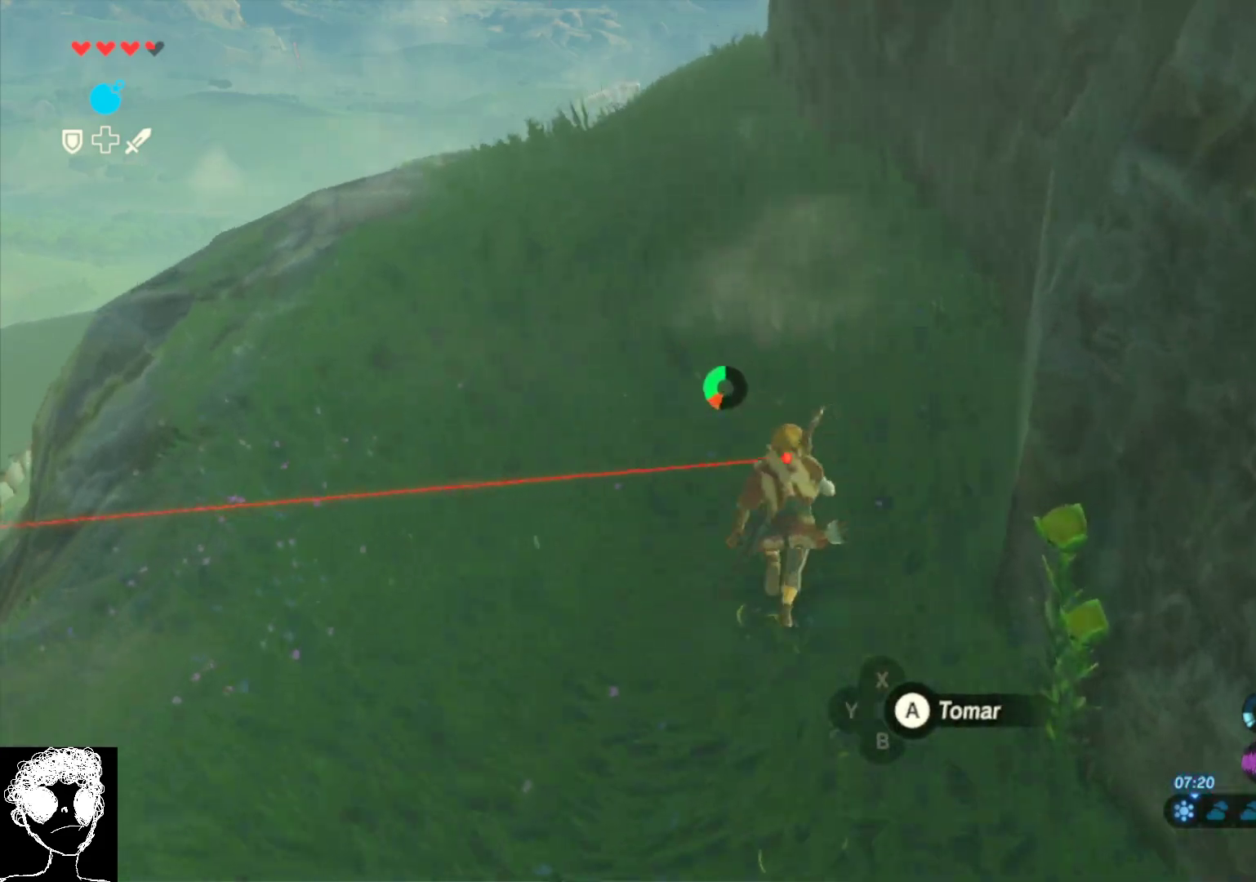
{"buttons": ["A"], "left_stick": "up-right", "right_stick": "center", "events": [[200, "left_stick", "up-right"]]}
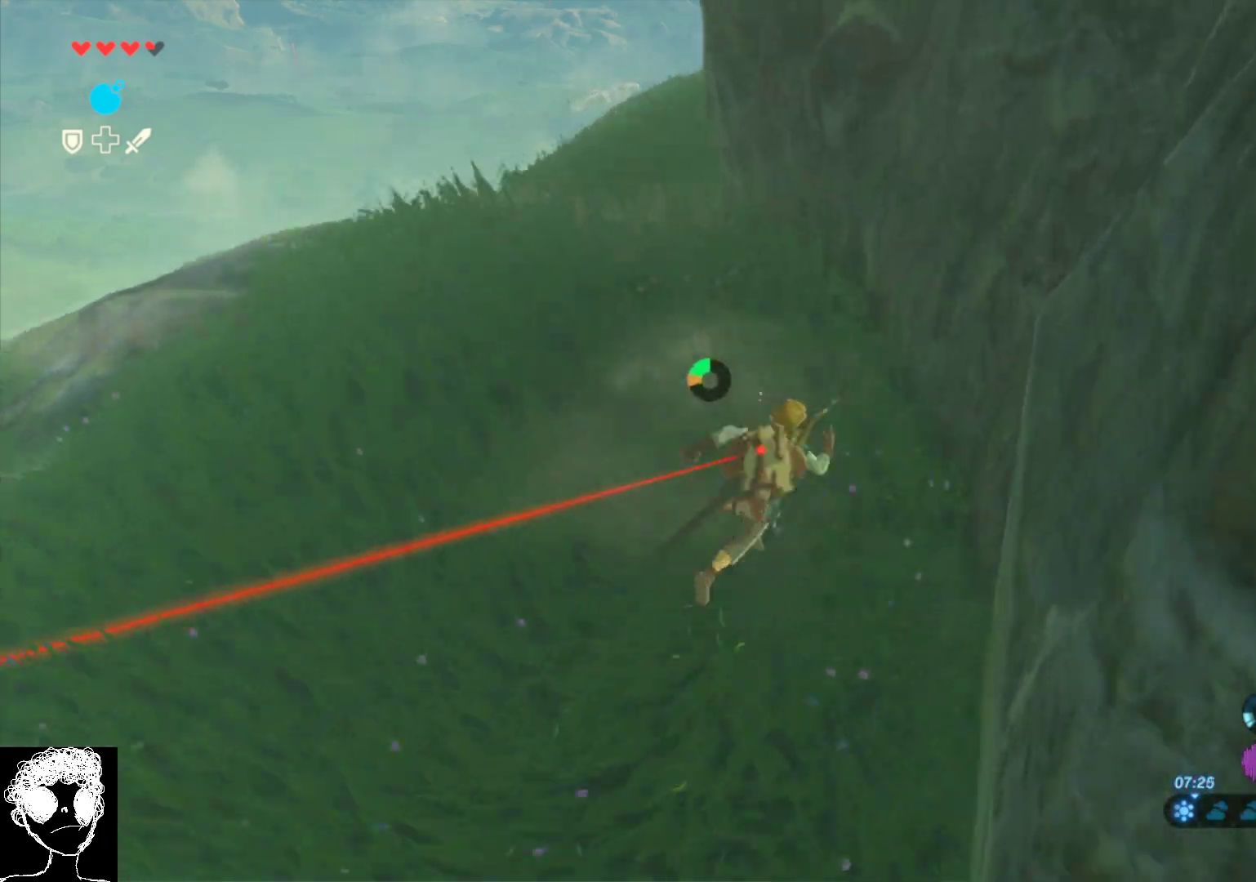
{"buttons": ["A"], "left_stick": "up-left", "right_stick": "center", "events": [[117, "left_stick", "up-left"]]}
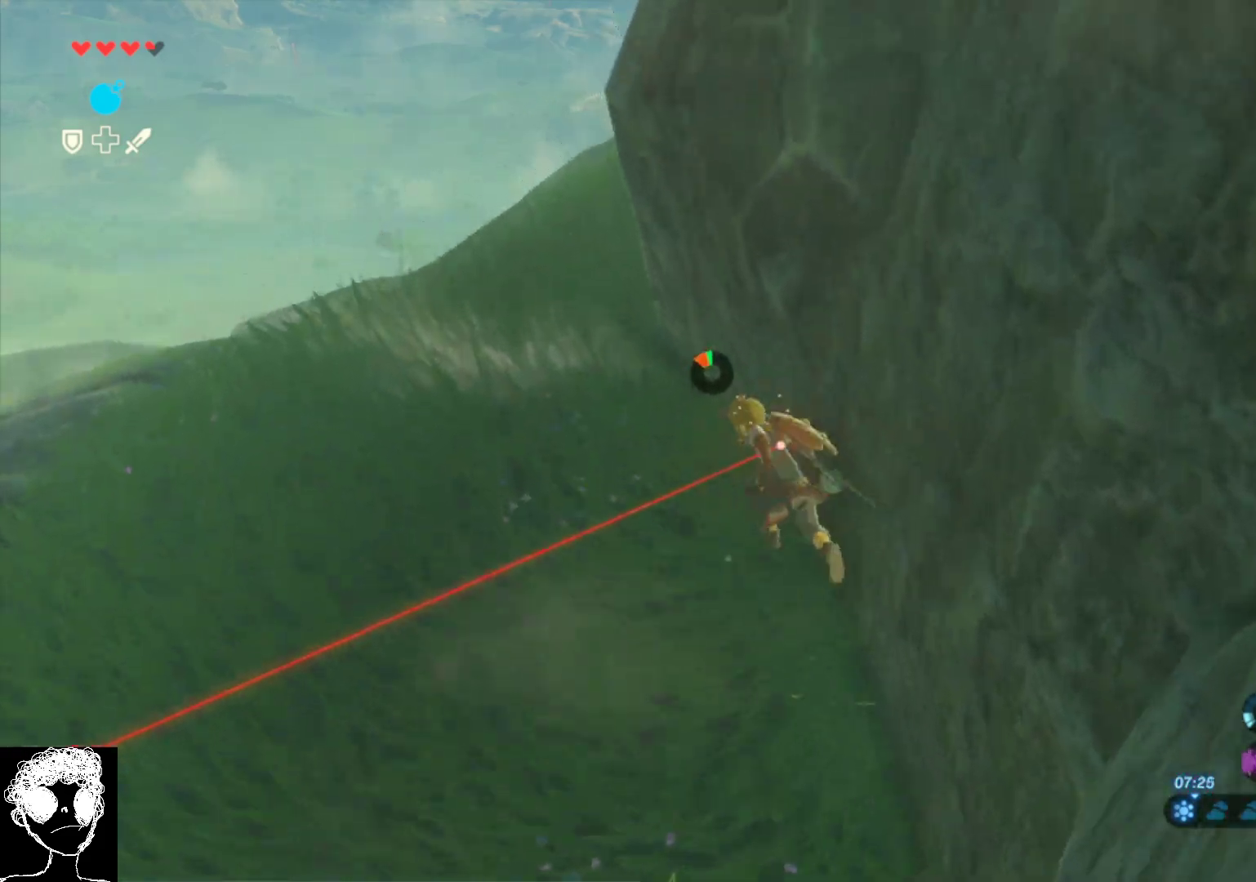
{"buttons": ["A"], "left_stick": "up-left", "right_stick": "center", "events": []}
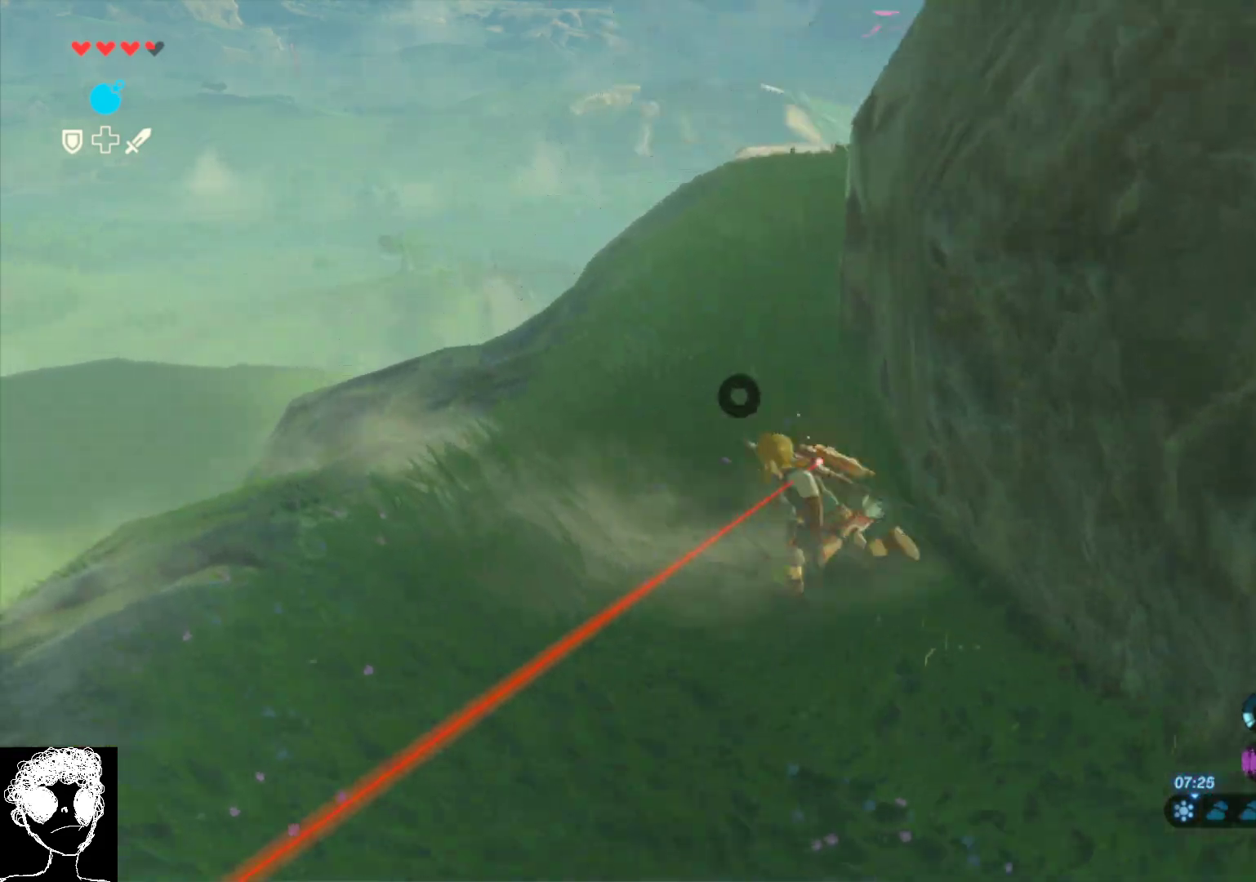
{"buttons": [], "left_stick": "up-left", "right_stick": "center", "events": [[500, "A", "up"]]}
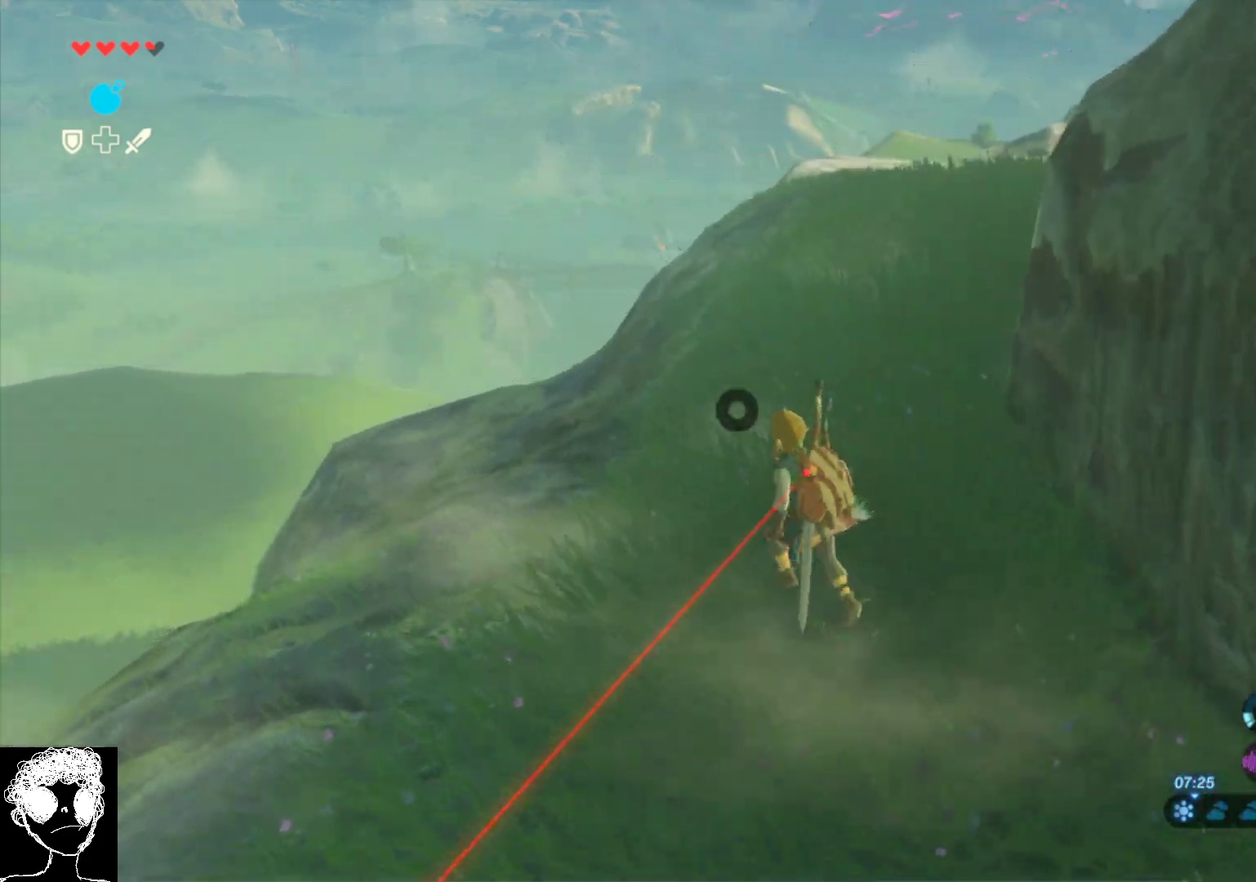
{"buttons": ["A"], "left_stick": "up-left", "right_stick": "center", "events": [[83, "A", "down"], [400, "A", "up"], [433, "A", "down"]]}
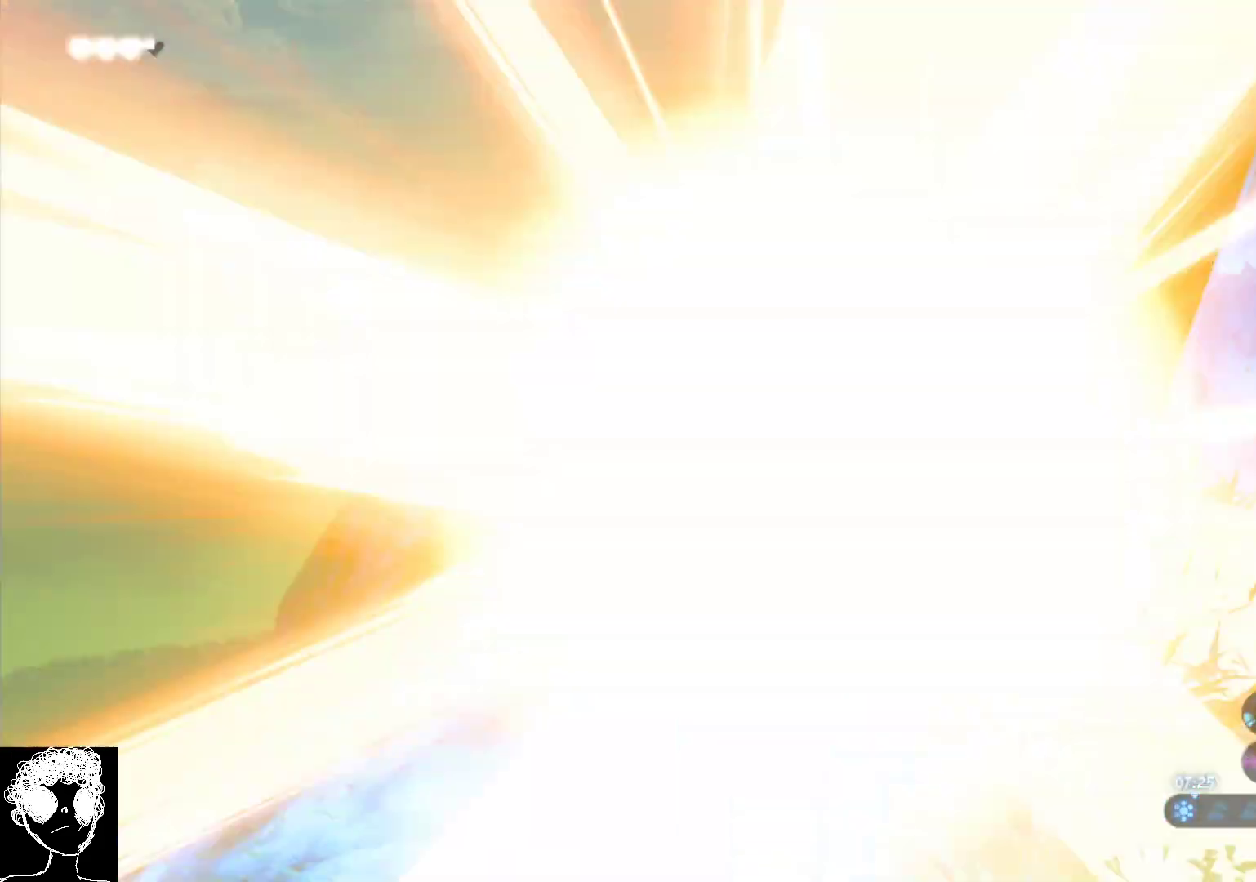
{"buttons": [], "left_stick": "up", "right_stick": "right", "events": [[17, "A", "up"], [117, "left_stick", "up"], [300, "right_stick", "right"]]}
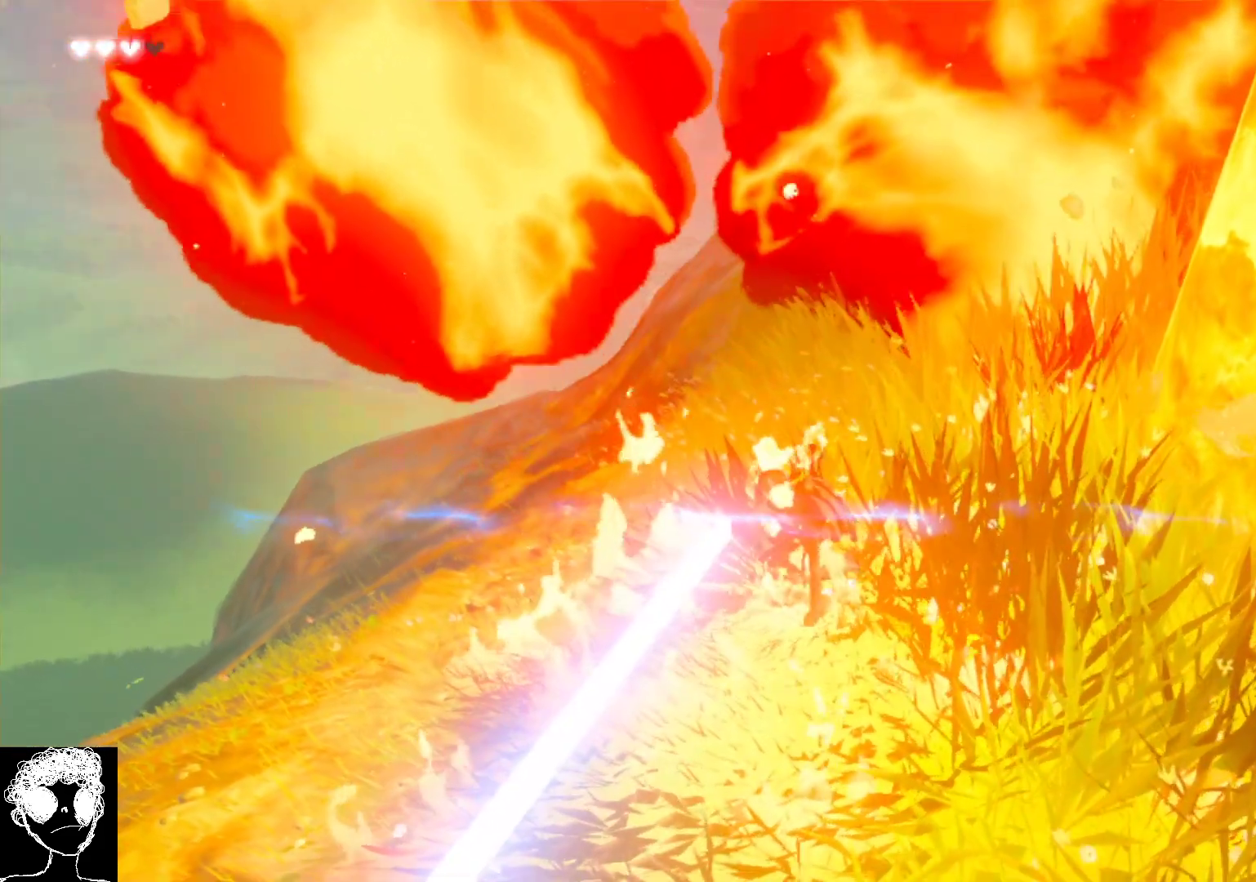
{"buttons": [], "left_stick": "center", "right_stick": "center", "events": [[317, "right_stick", "center"], [367, "left_stick", "center"]]}
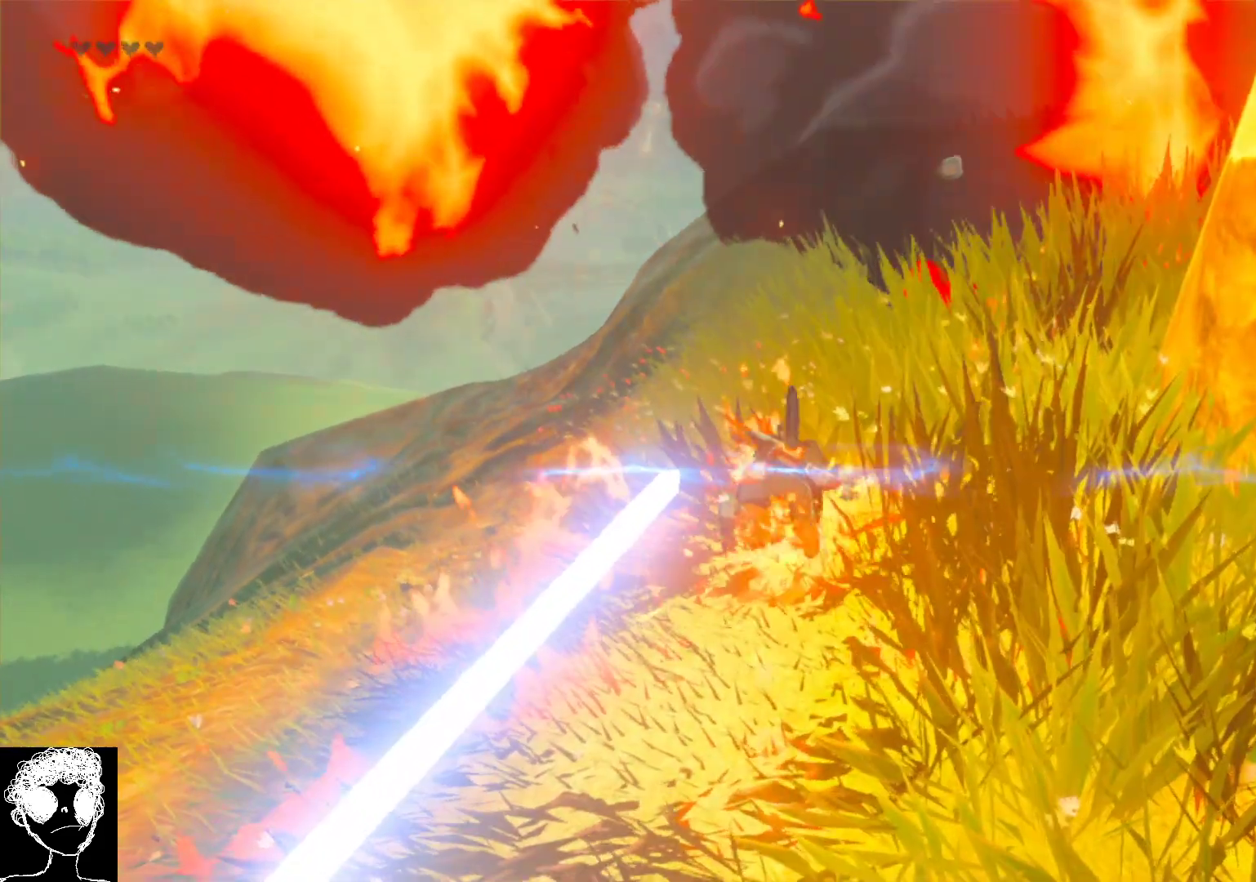
{"buttons": [], "left_stick": "center", "right_stick": "center", "events": []}
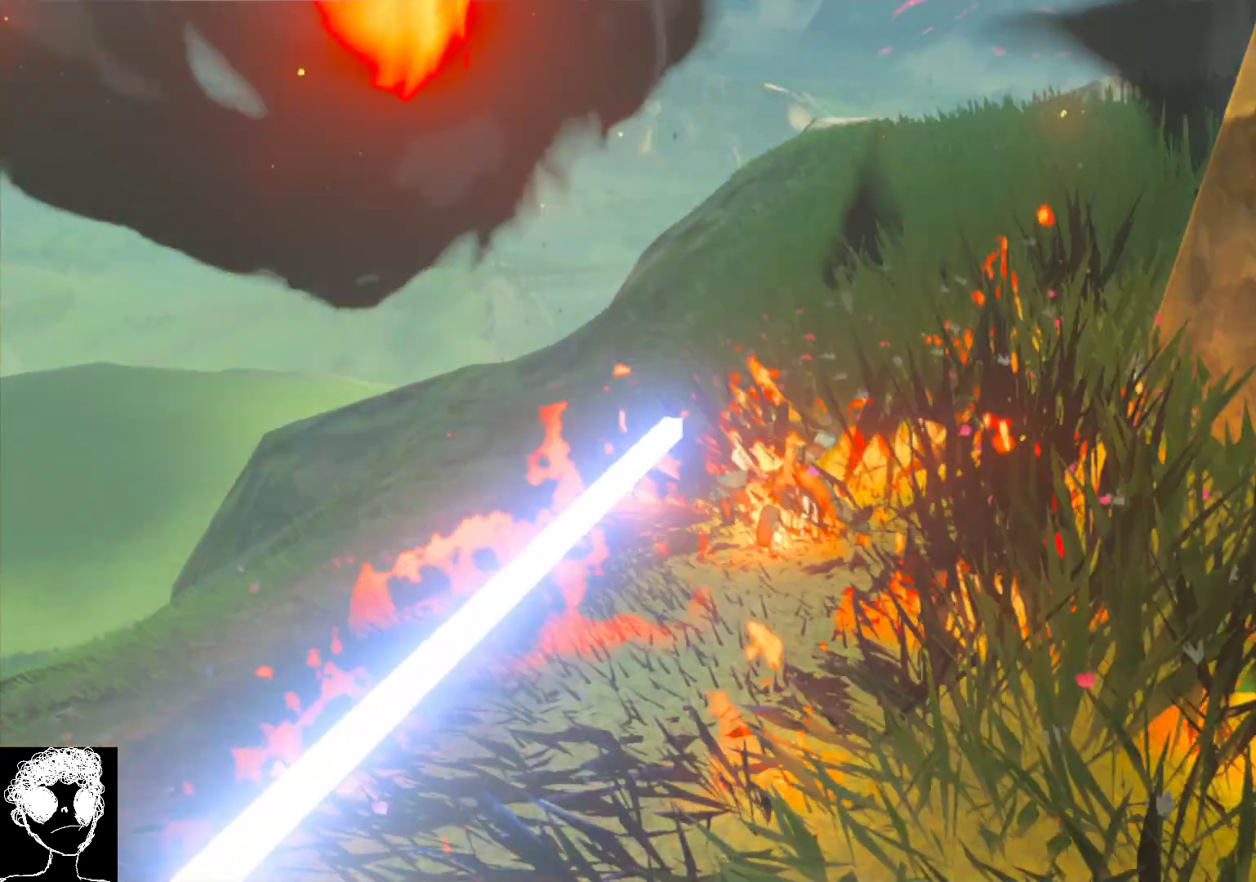
{"buttons": [], "left_stick": "center", "right_stick": "center", "events": []}
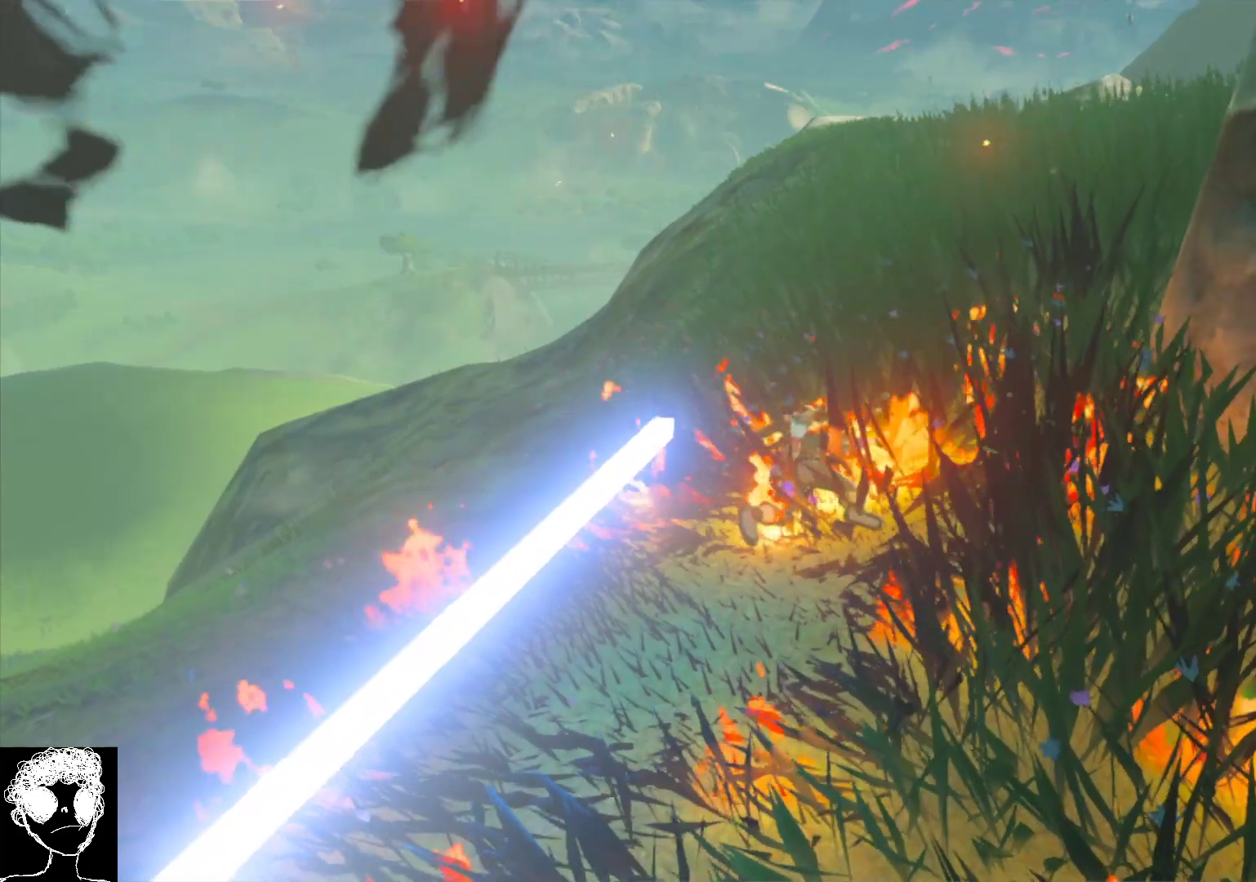
{"buttons": [], "left_stick": "center", "right_stick": "right", "events": [[233, "right_stick", "right"]]}
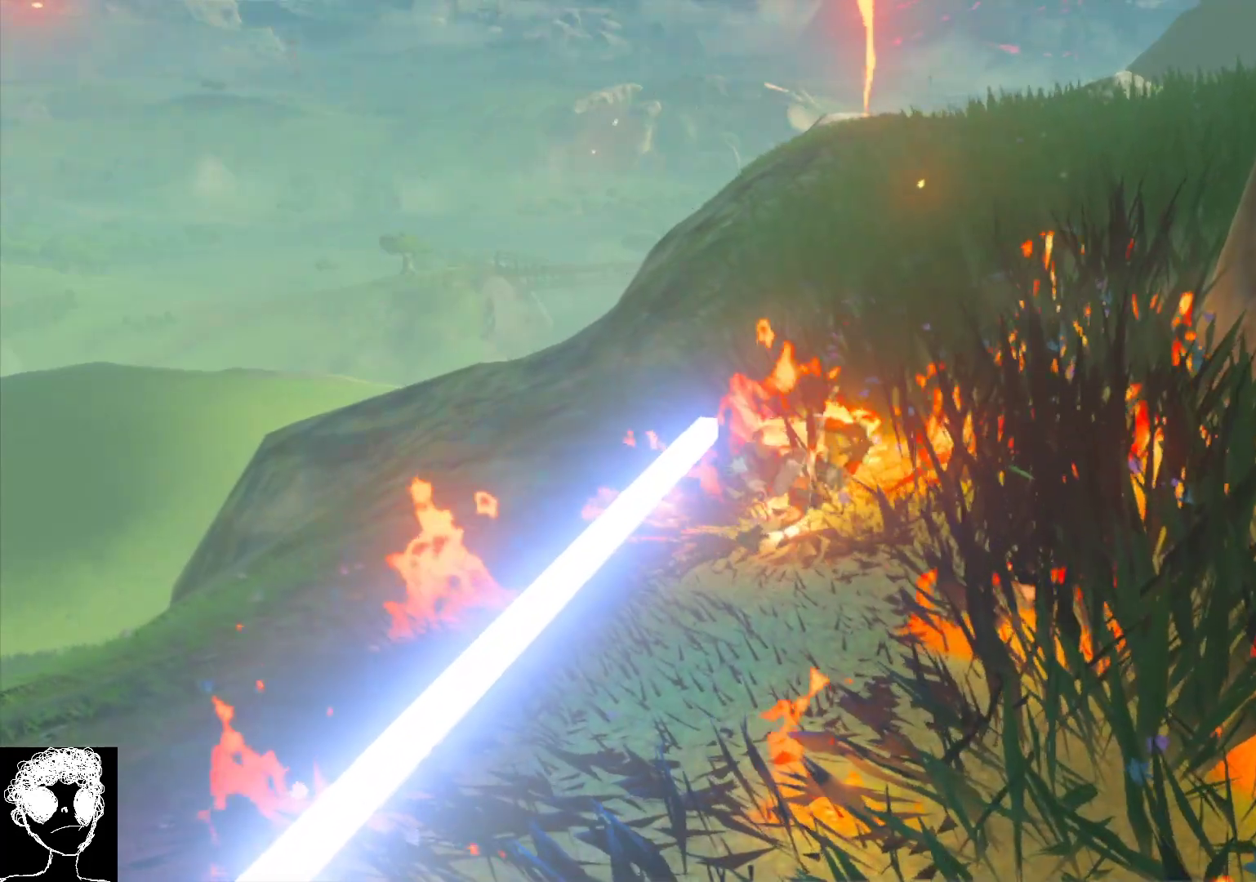
{"buttons": [], "left_stick": "center", "right_stick": "center", "events": [[417, "right_stick", "center"]]}
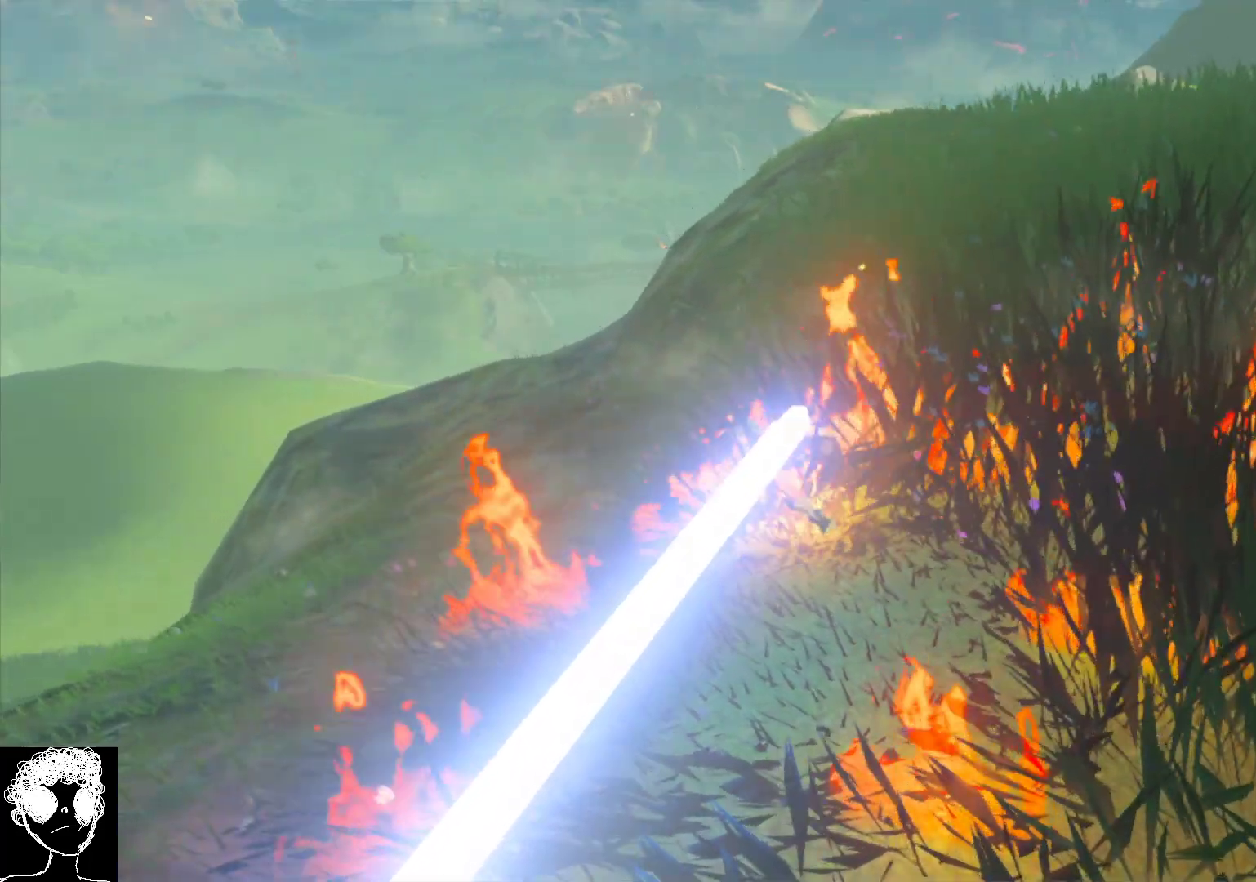
{"buttons": [], "left_stick": "center", "right_stick": "left", "events": [[283, "right_stick", "left"]]}
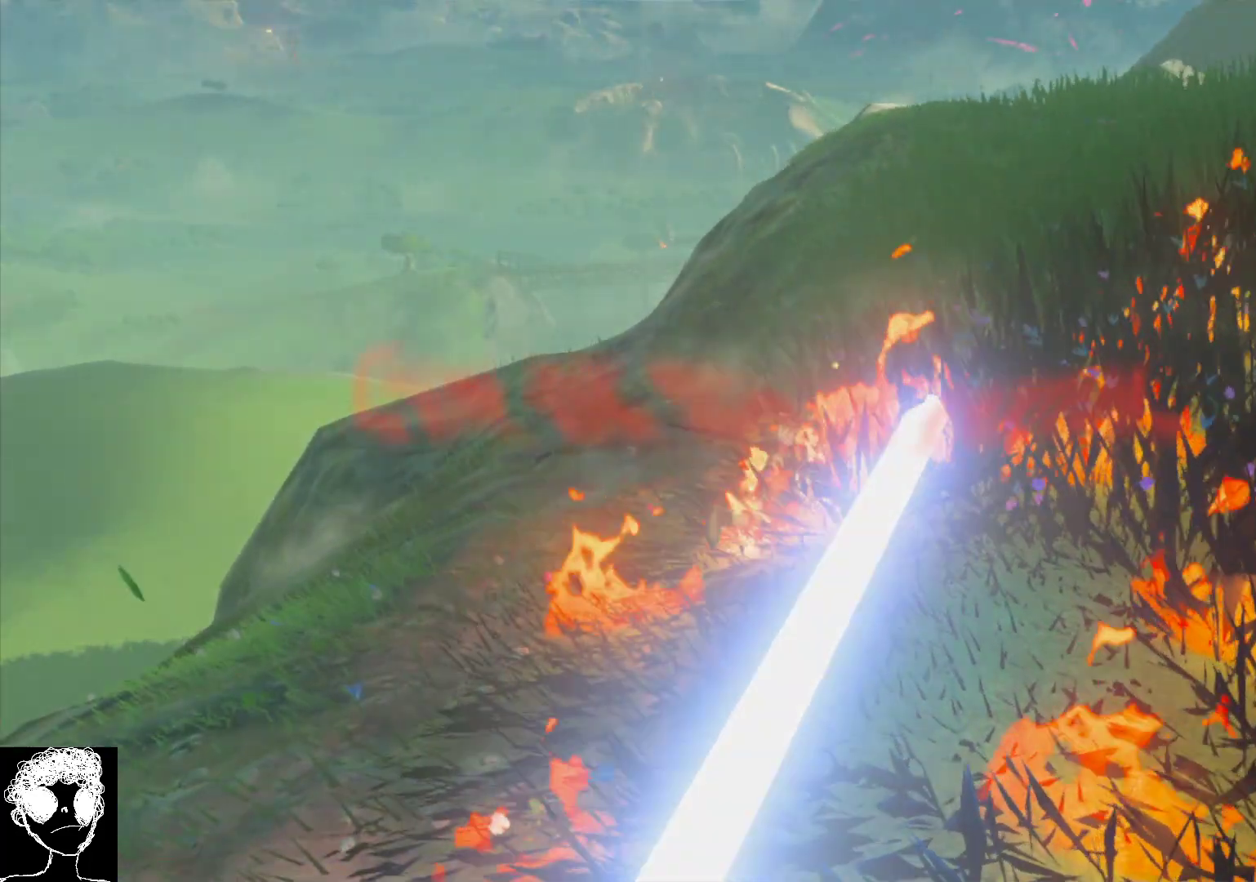
{"buttons": [], "left_stick": "center", "right_stick": "left", "events": []}
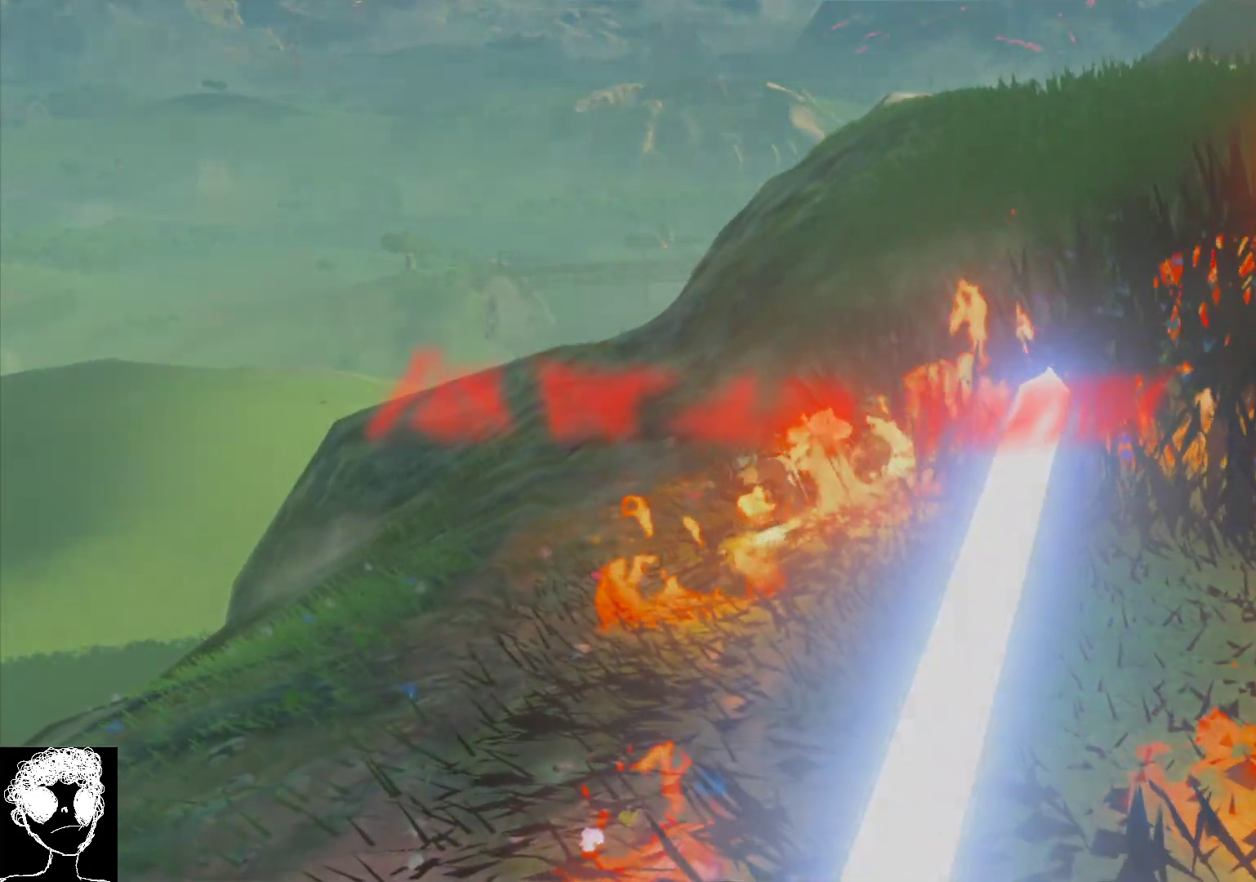
{"buttons": ["R1"], "left_stick": "center", "right_stick": "center", "events": [[333, "right_stick", "center"], [433, "R1", "down"]]}
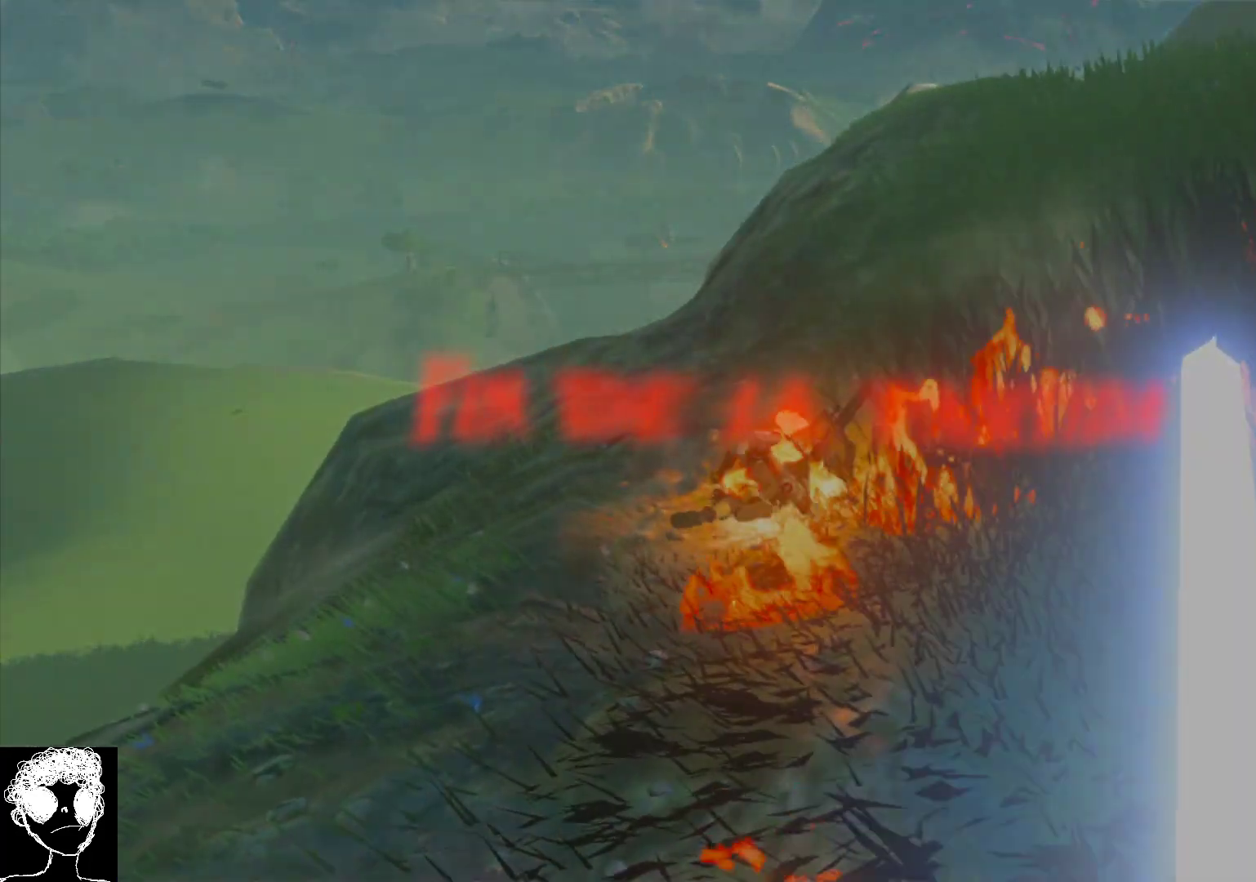
{"buttons": [], "left_stick": "center", "right_stick": "center", "events": [[200, "R1", "up"]]}